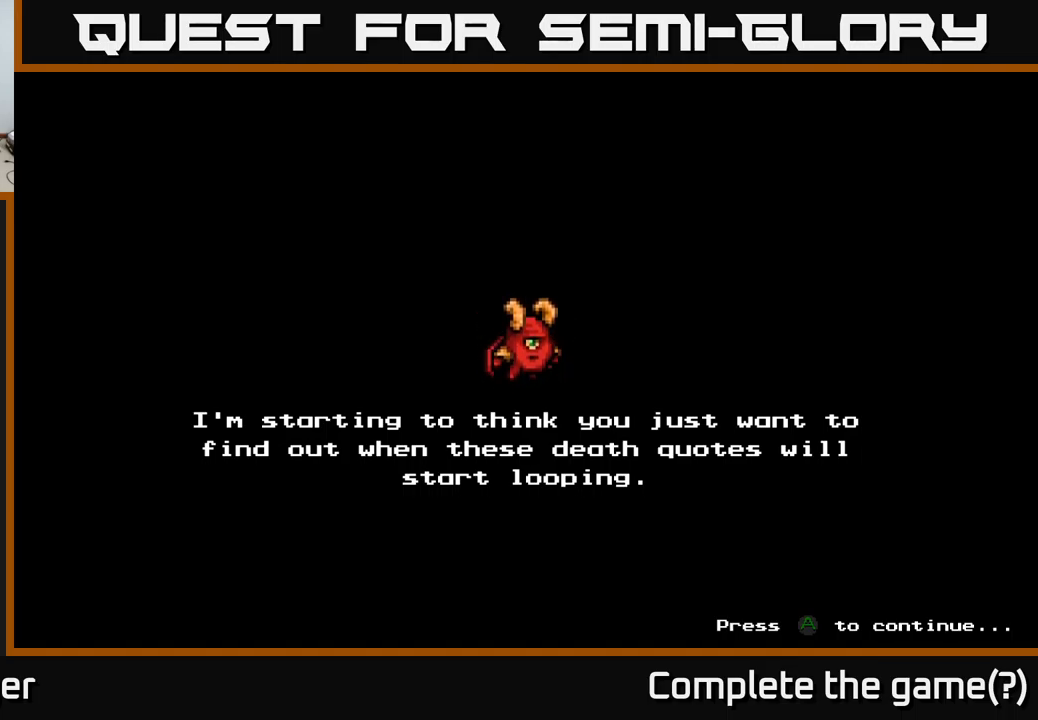
Gameplay with a controller (Xbox layout); each line is a JSON object with the inputs held at the frame after it. "events" lists button and stick changes between this image and that frame as [ms after this image, input, new state], when the widget could be followed in between.
{"buttons": ["A"], "left_stick": "center", "right_stick": "center", "events": [[367, "A", "down"]]}
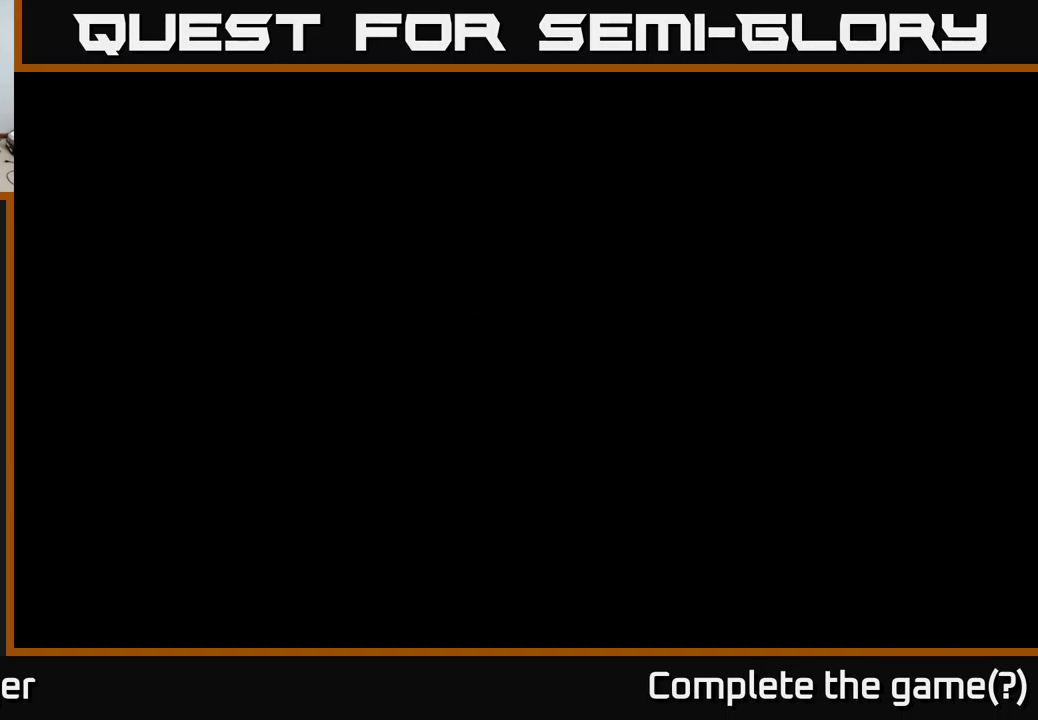
{"buttons": [], "left_stick": "center", "right_stick": "center", "events": [[67, "A", "up"]]}
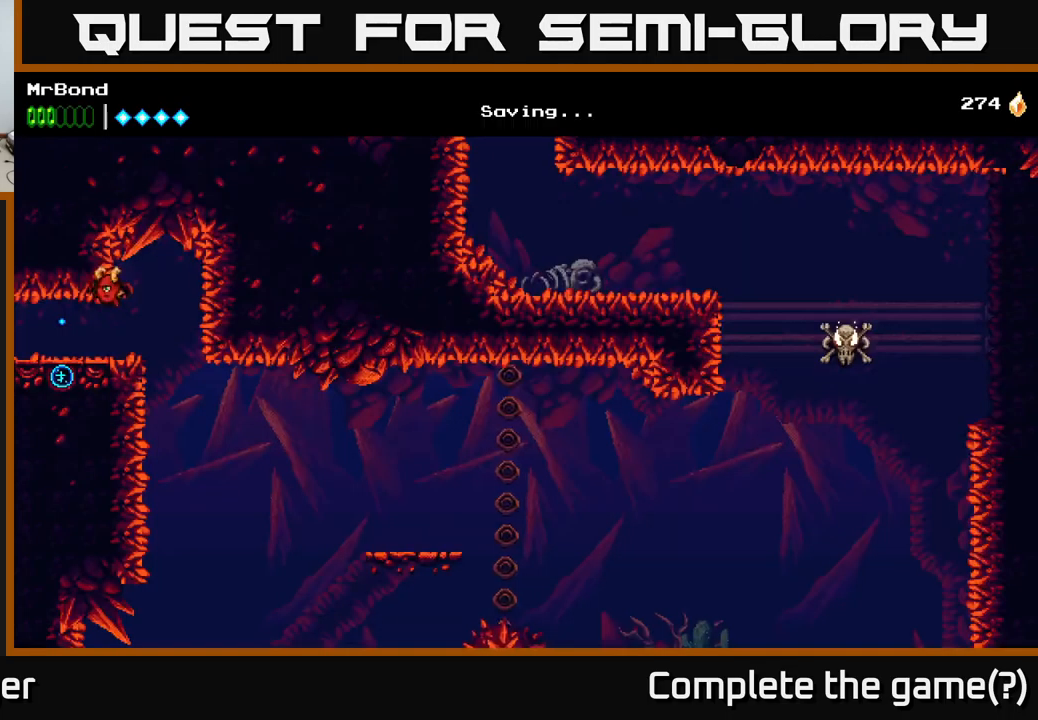
{"buttons": ["DPAD_LEFT"], "left_stick": "center", "right_stick": "center", "events": [[333, "DPAD_LEFT", "down"]]}
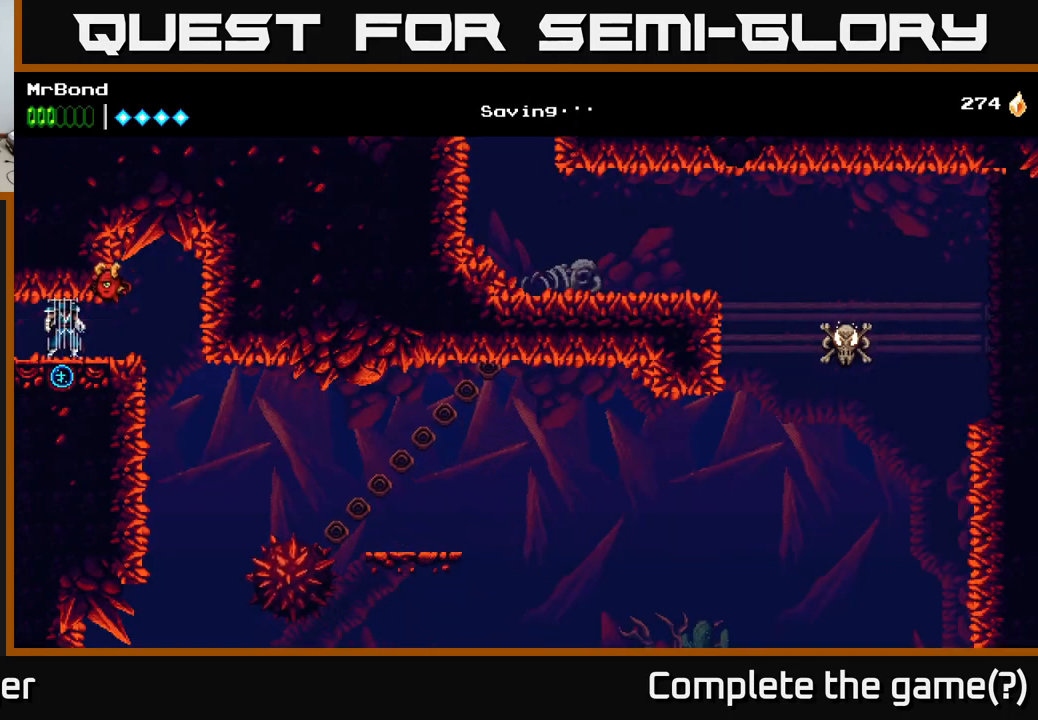
{"buttons": ["DPAD_LEFT"], "left_stick": "center", "right_stick": "center", "events": []}
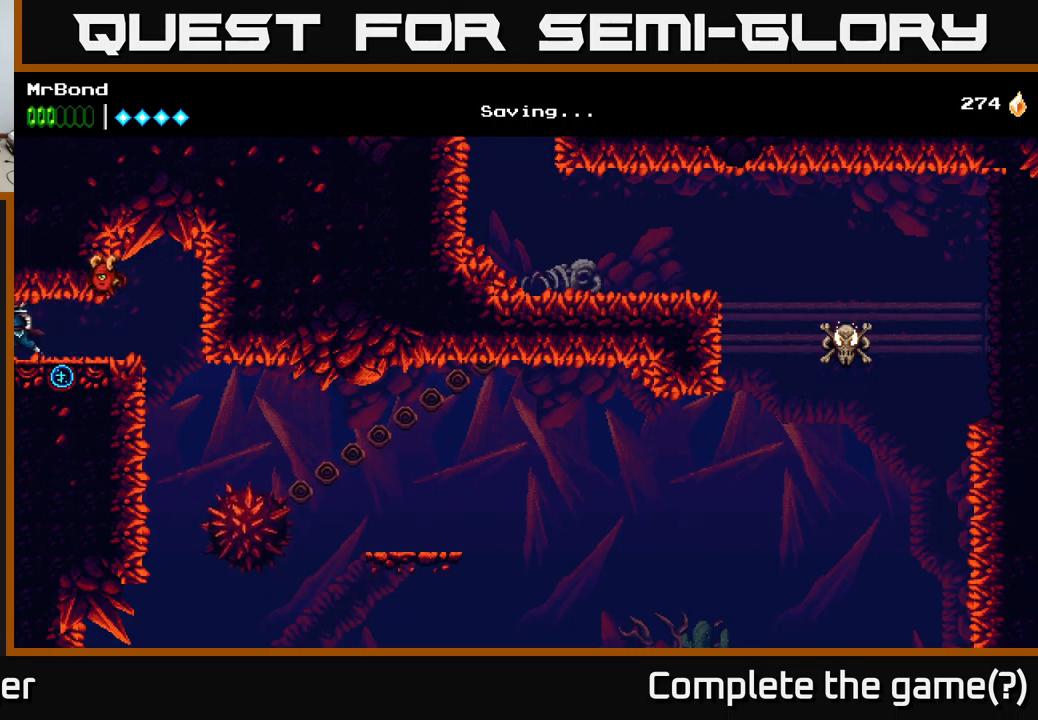
{"buttons": [], "left_stick": "center", "right_stick": "center", "events": [[267, "DPAD_LEFT", "up"]]}
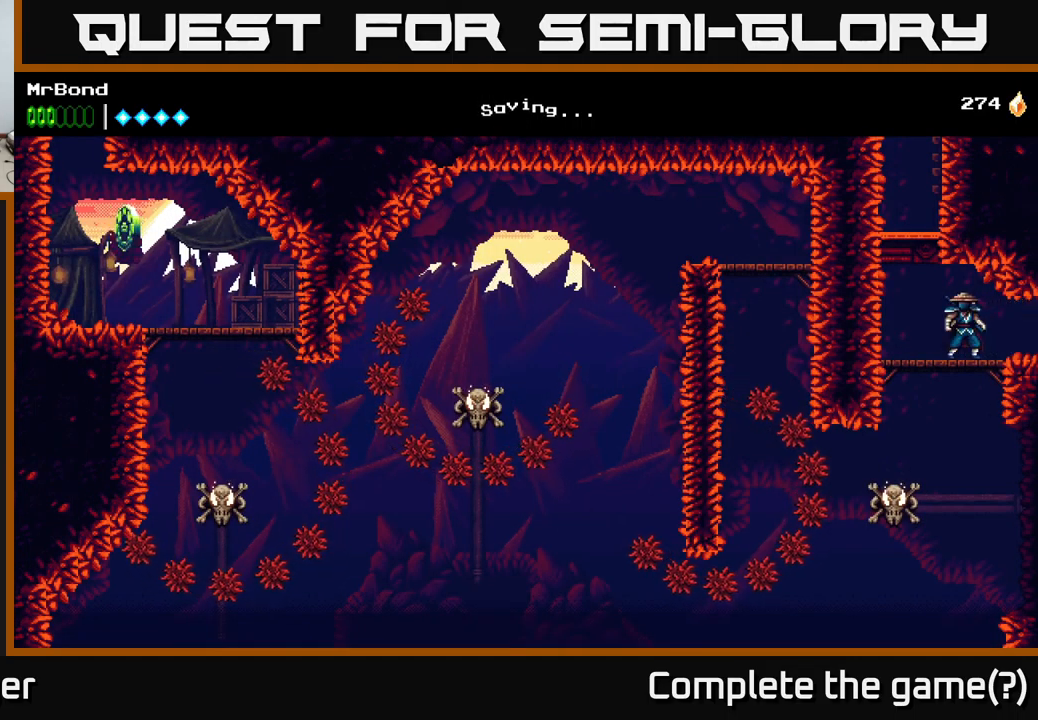
{"buttons": ["A", "DPAD_DOWN"], "left_stick": "center", "right_stick": "center", "events": [[50, "DPAD_LEFT", "down"], [384, "DPAD_LEFT", "up"], [400, "DPAD_DOWN", "down"], [450, "A", "down"]]}
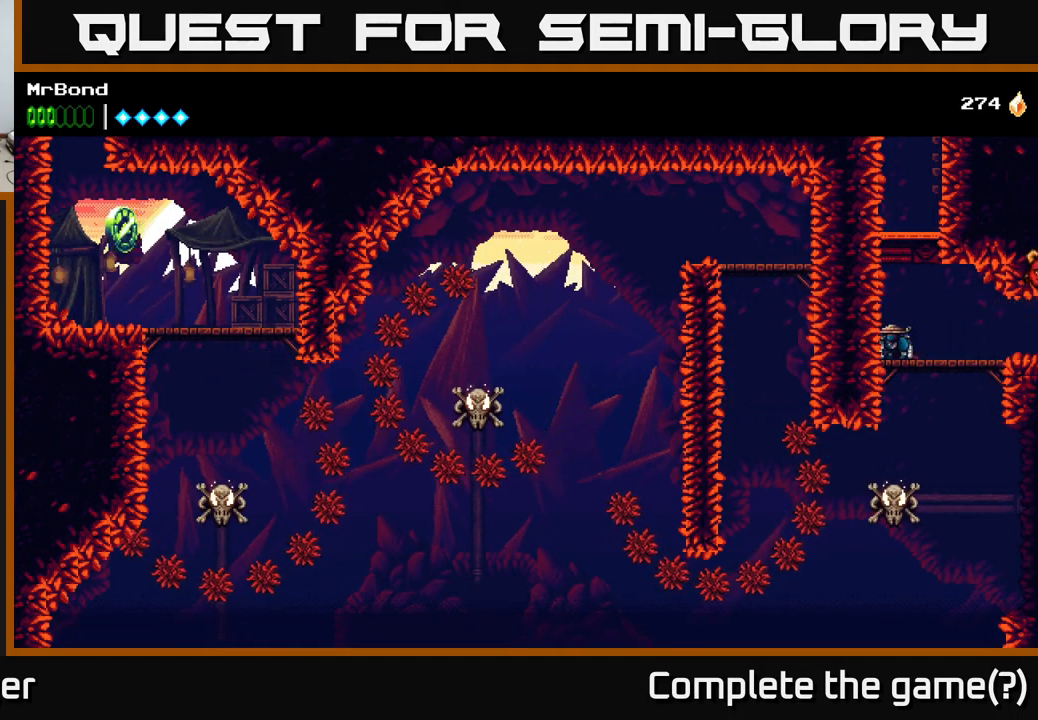
{"buttons": ["A"], "left_stick": "center", "right_stick": "center", "events": [[67, "A", "up"], [67, "DPAD_DOWN", "up"], [384, "A", "down"]]}
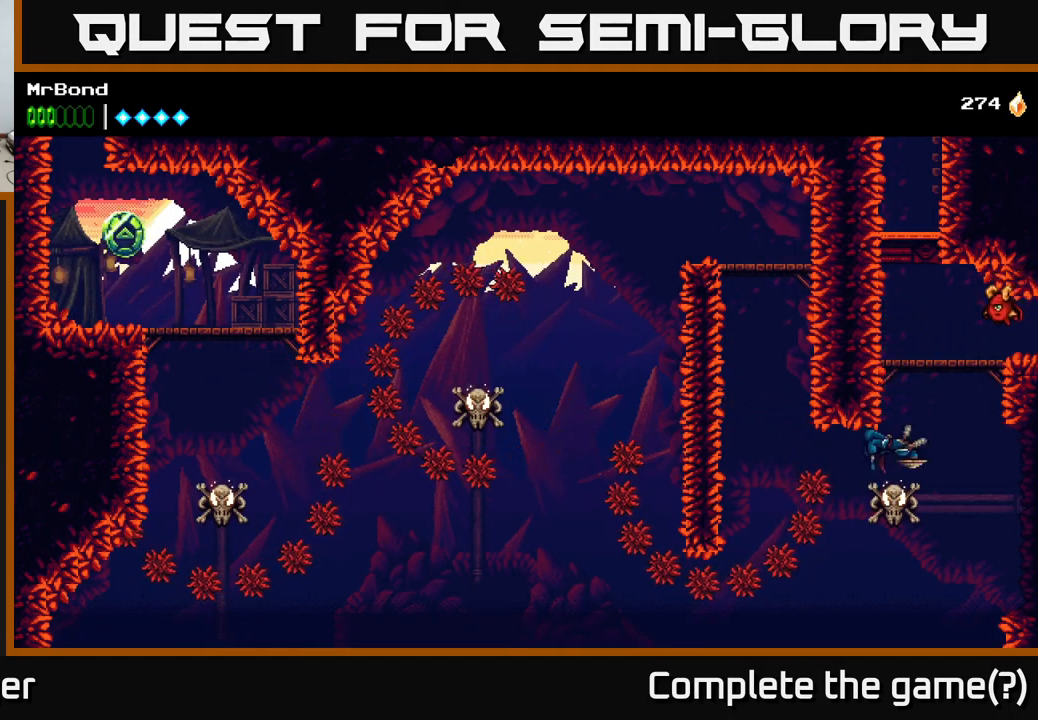
{"buttons": ["A", "DPAD_RIGHT"], "left_stick": "center", "right_stick": "center", "events": [[284, "A", "up"], [300, "DPAD_RIGHT", "down"], [317, "A", "down"]]}
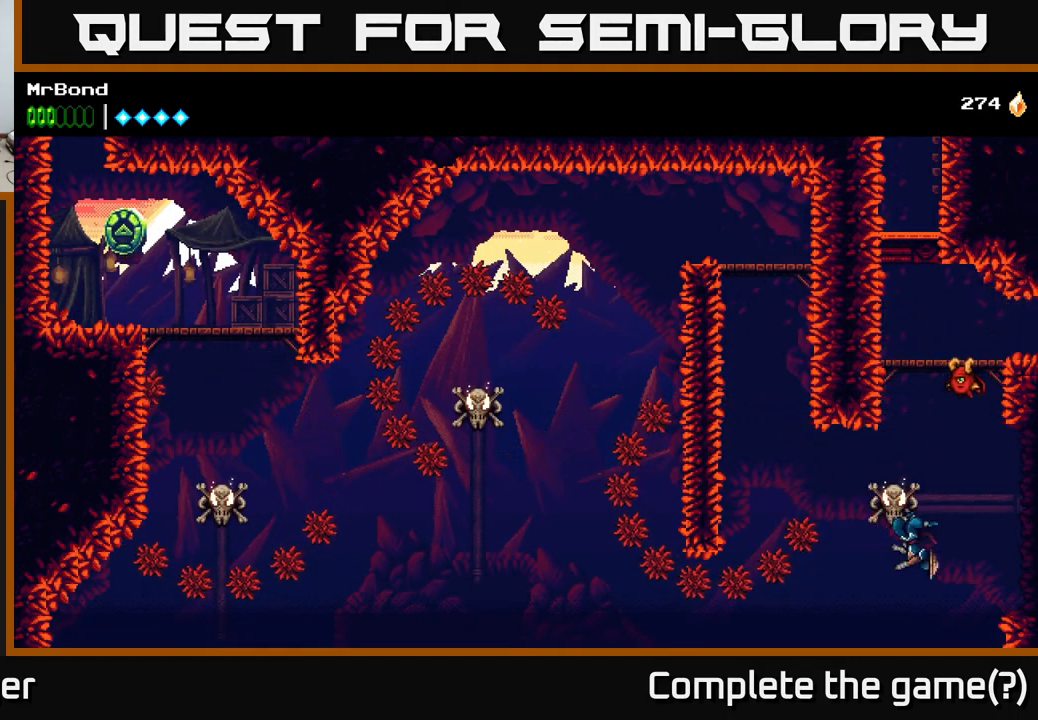
{"buttons": ["A", "DPAD_RIGHT"], "left_stick": "center", "right_stick": "center", "events": []}
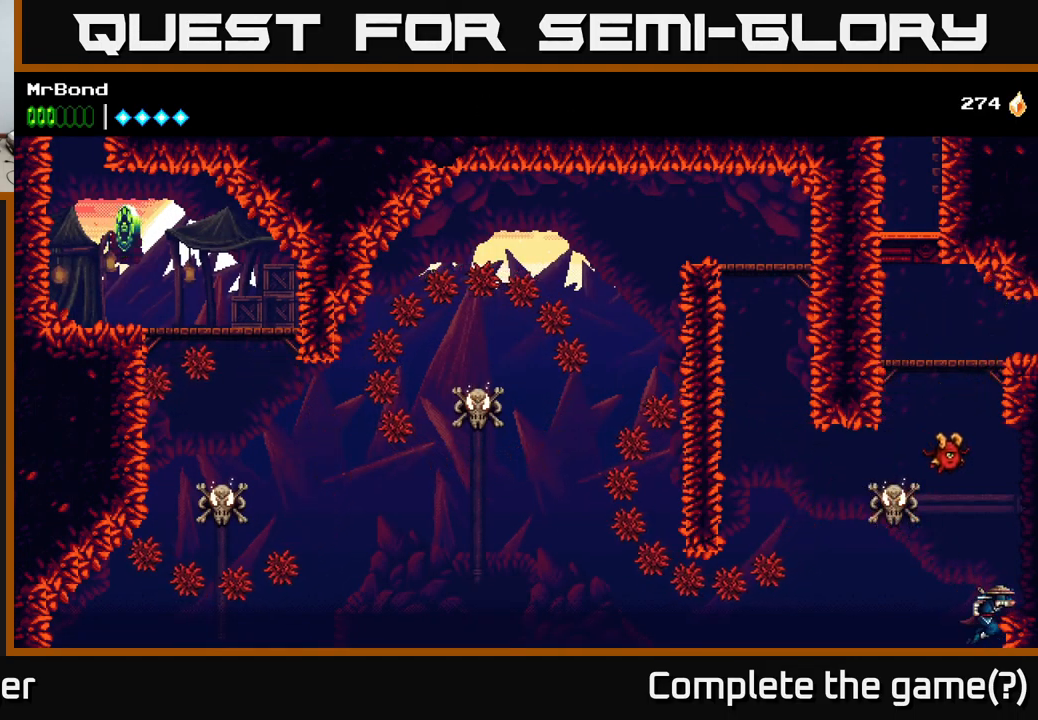
{"buttons": ["A", "DPAD_LEFT"], "left_stick": "center", "right_stick": "center", "events": [[284, "A", "up"], [350, "DPAD_RIGHT", "up"], [400, "A", "down"], [400, "DPAD_LEFT", "down"]]}
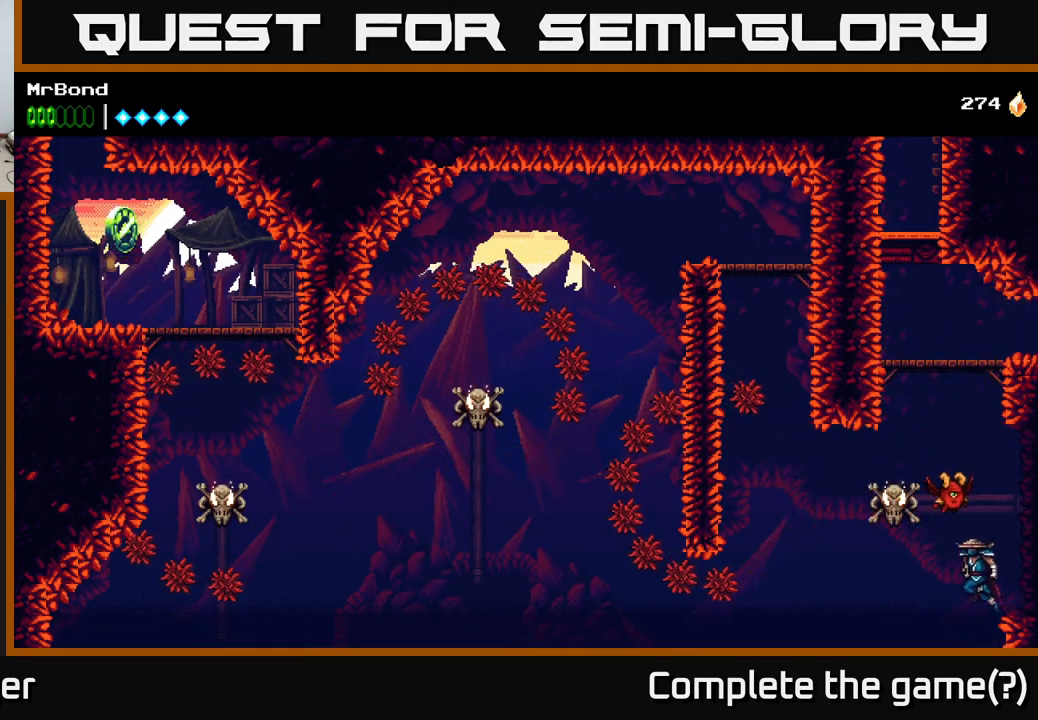
{"buttons": ["B", "DPAD_LEFT"], "left_stick": "center", "right_stick": "center", "events": [[17, "X", "down"], [184, "X", "up"], [300, "A", "up"], [450, "B", "down"]]}
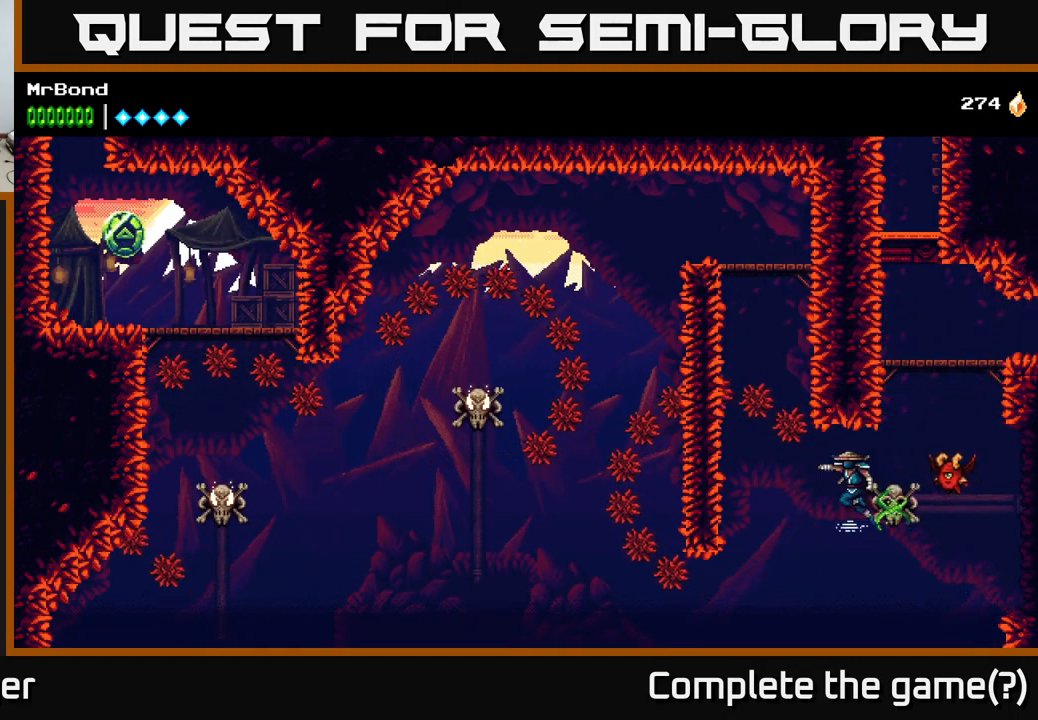
{"buttons": ["DPAD_LEFT"], "left_stick": "center", "right_stick": "center", "events": [[300, "B", "up"]]}
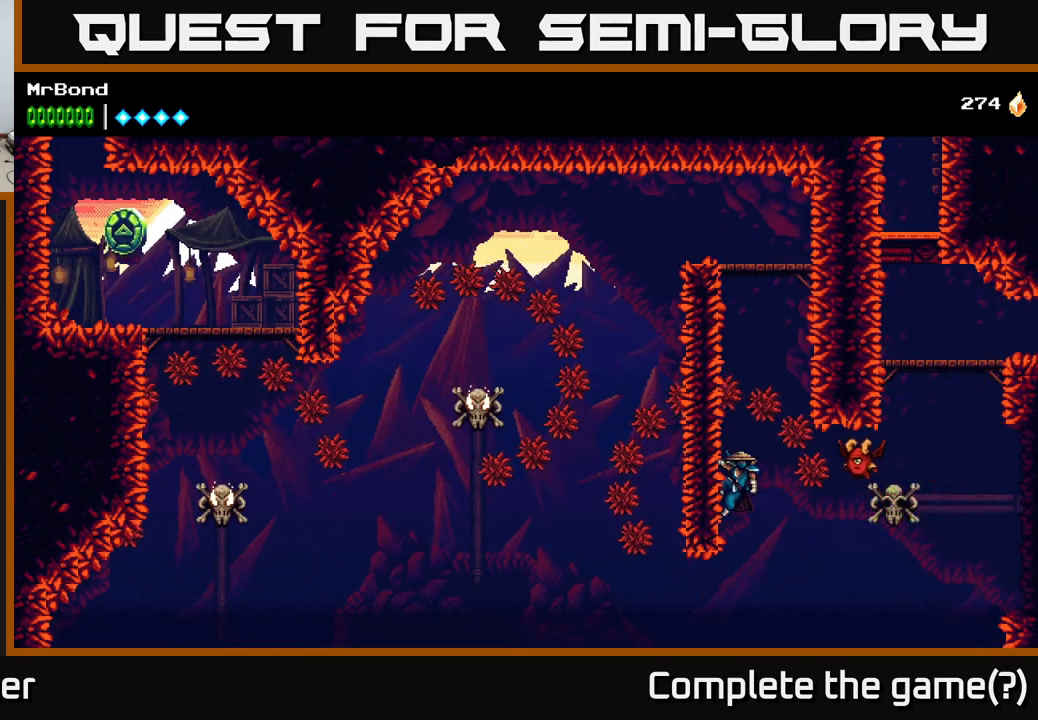
{"buttons": ["DPAD_LEFT"], "left_stick": "center", "right_stick": "center", "events": [[150, "DPAD_UP", "down"], [317, "DPAD_UP", "up"]]}
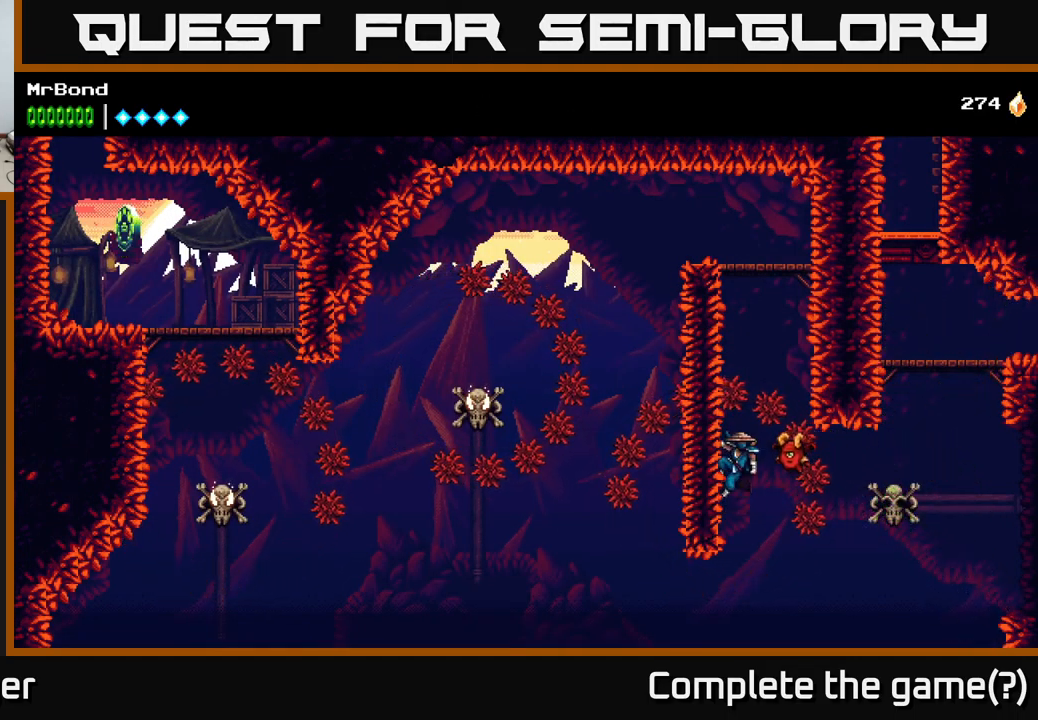
{"buttons": [], "left_stick": "center", "right_stick": "center", "events": [[200, "DPAD_LEFT", "up"]]}
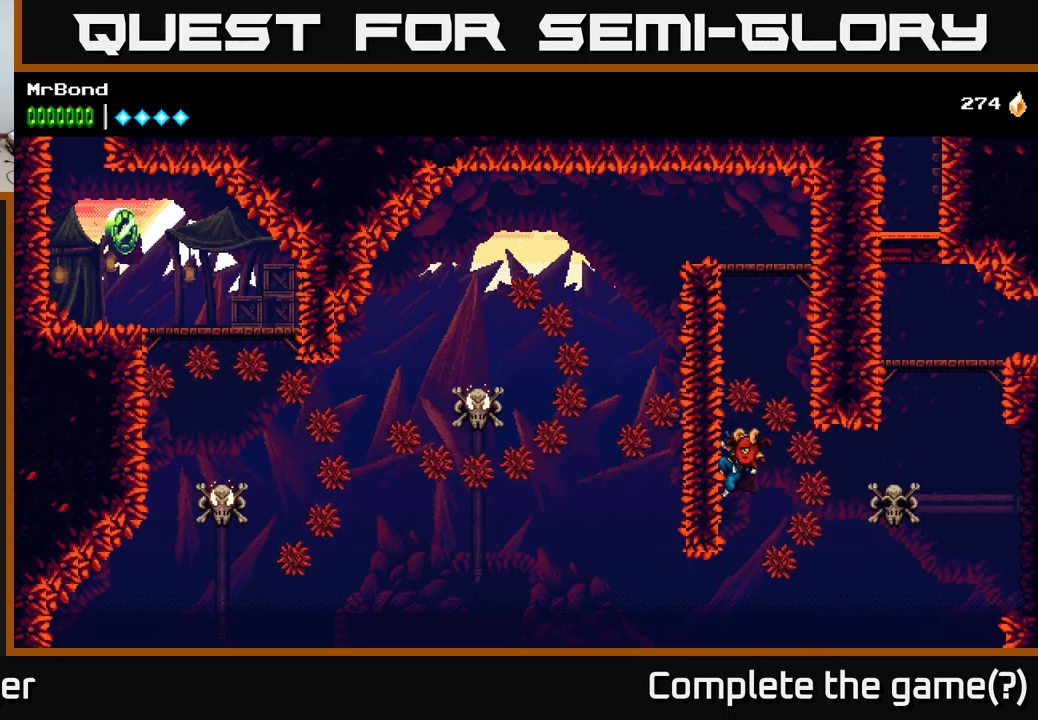
{"buttons": [], "left_stick": "center", "right_stick": "center", "events": []}
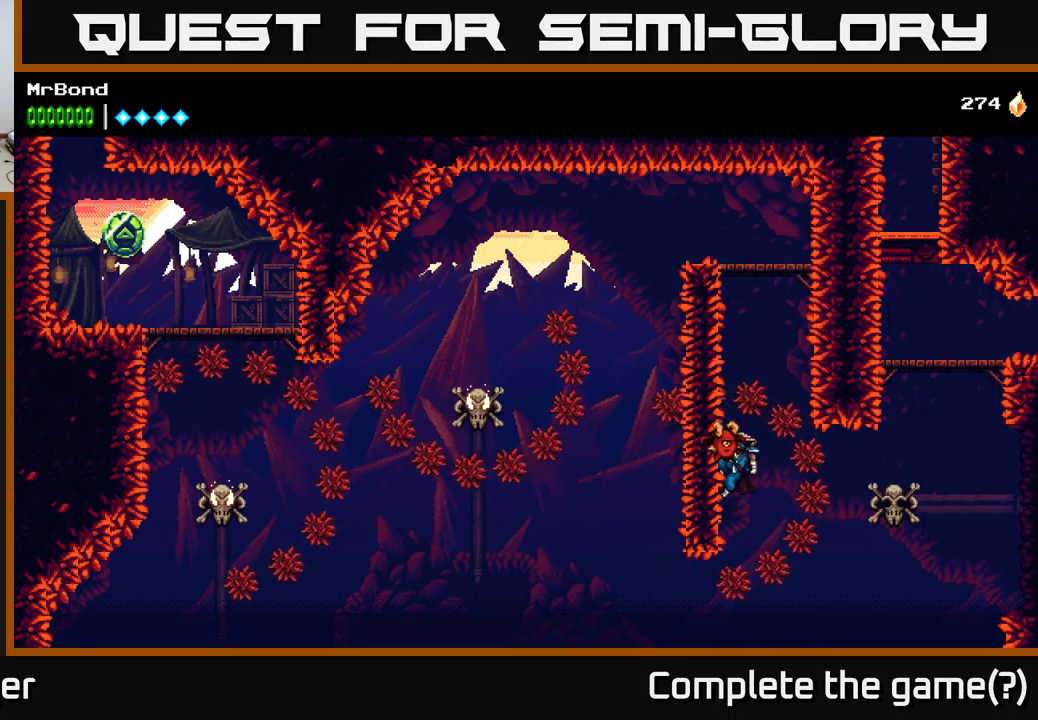
{"buttons": [], "left_stick": "center", "right_stick": "center", "events": []}
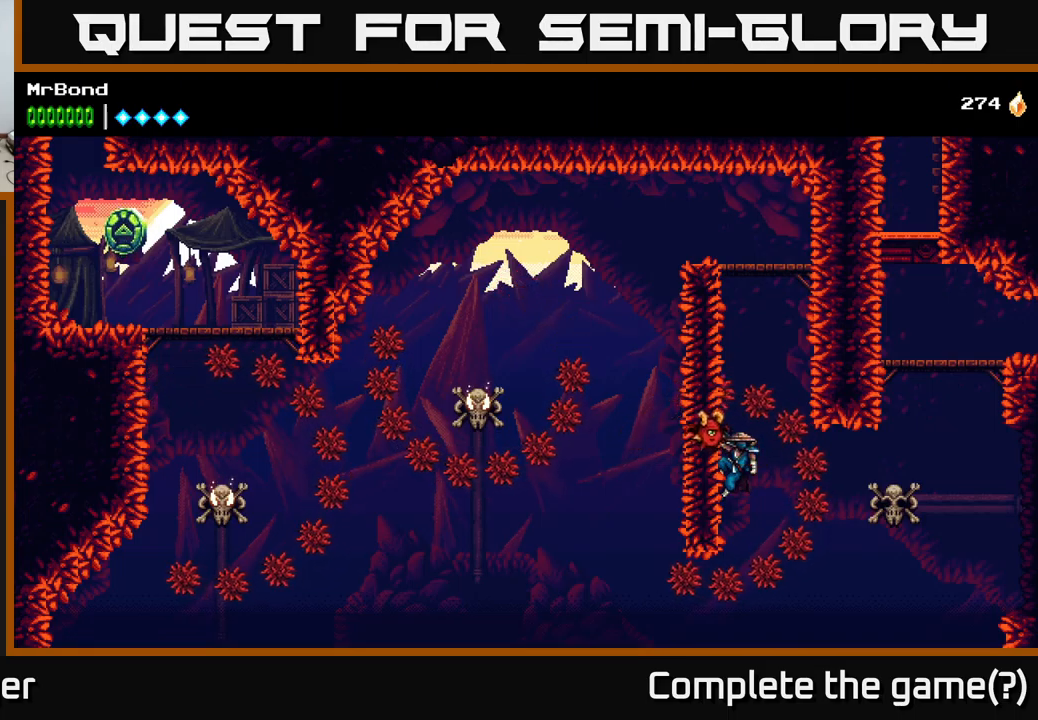
{"buttons": ["DPAD_LEFT"], "left_stick": "center", "right_stick": "center", "events": [[484, "DPAD_LEFT", "down"]]}
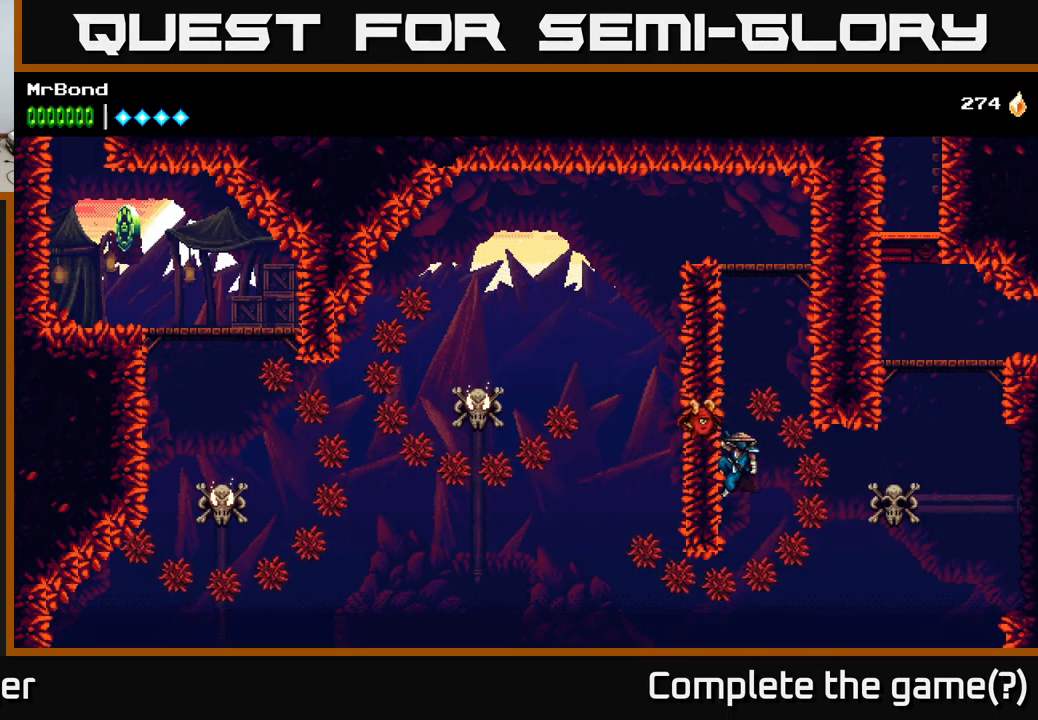
{"buttons": ["DPAD_UP", "DPAD_LEFT"], "left_stick": "center", "right_stick": "center", "events": [[100, "DPAD_UP", "down"]]}
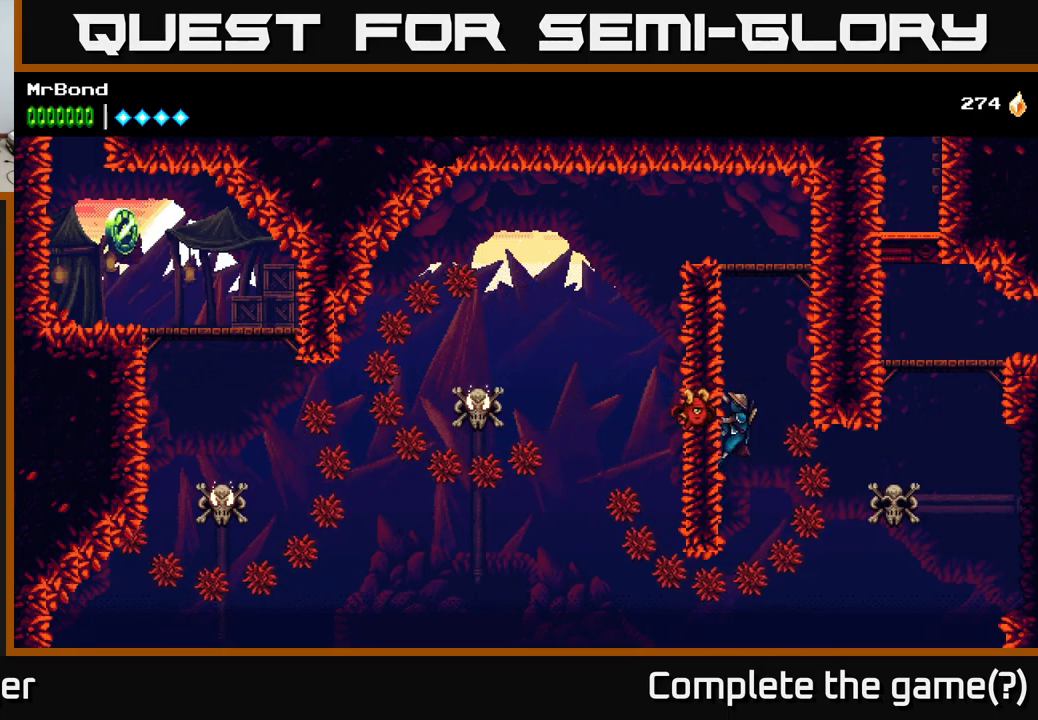
{"buttons": ["DPAD_UP"], "left_stick": "center", "right_stick": "center", "events": [[200, "DPAD_LEFT", "up"]]}
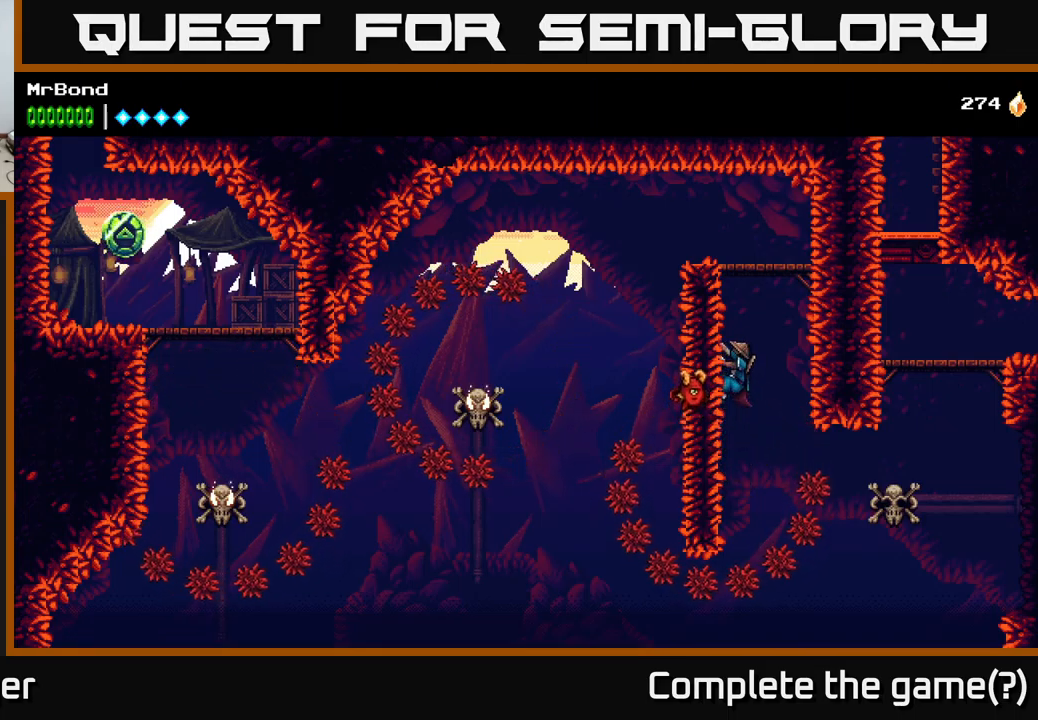
{"buttons": ["DPAD_UP"], "left_stick": "center", "right_stick": "center", "events": [[234, "DPAD_LEFT", "down"], [450, "DPAD_LEFT", "up"]]}
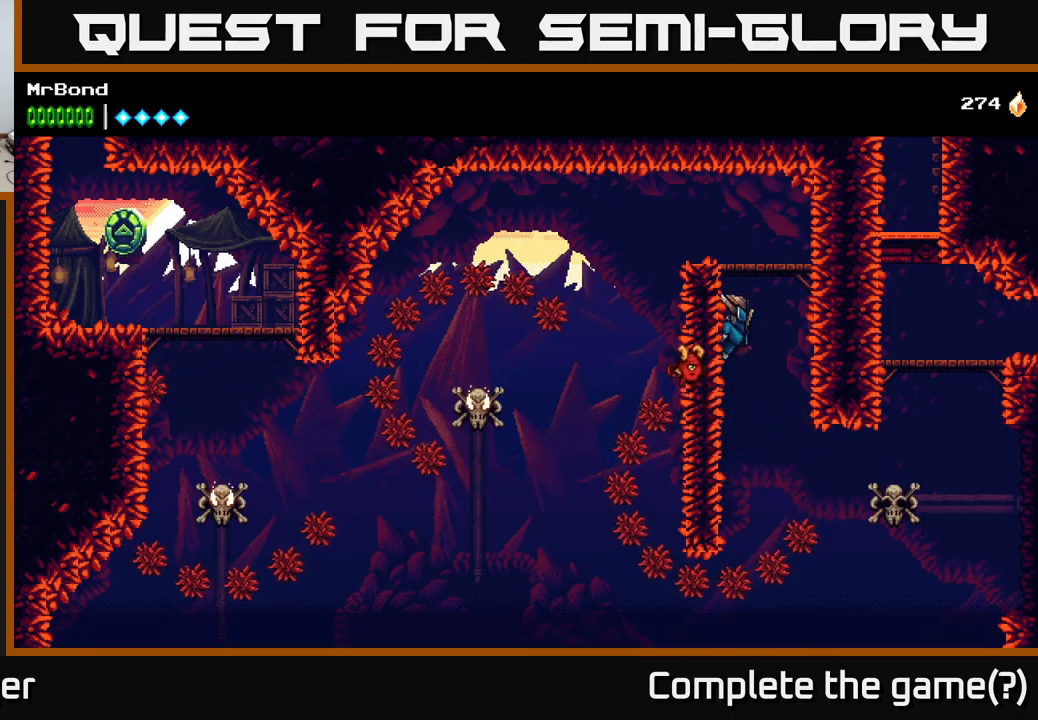
{"buttons": ["DPAD_UP"], "left_stick": "center", "right_stick": "center", "events": []}
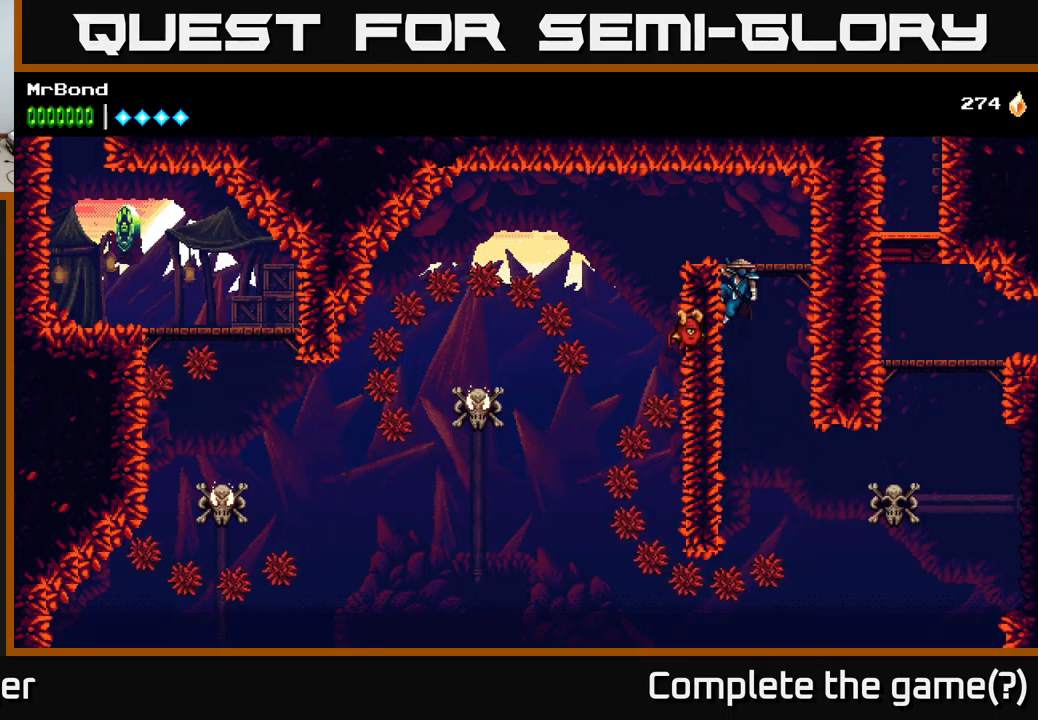
{"buttons": ["DPAD_LEFT"], "left_stick": "center", "right_stick": "center", "events": [[250, "DPAD_LEFT", "down"], [300, "A", "down"], [334, "DPAD_UP", "up"], [500, "A", "up"]]}
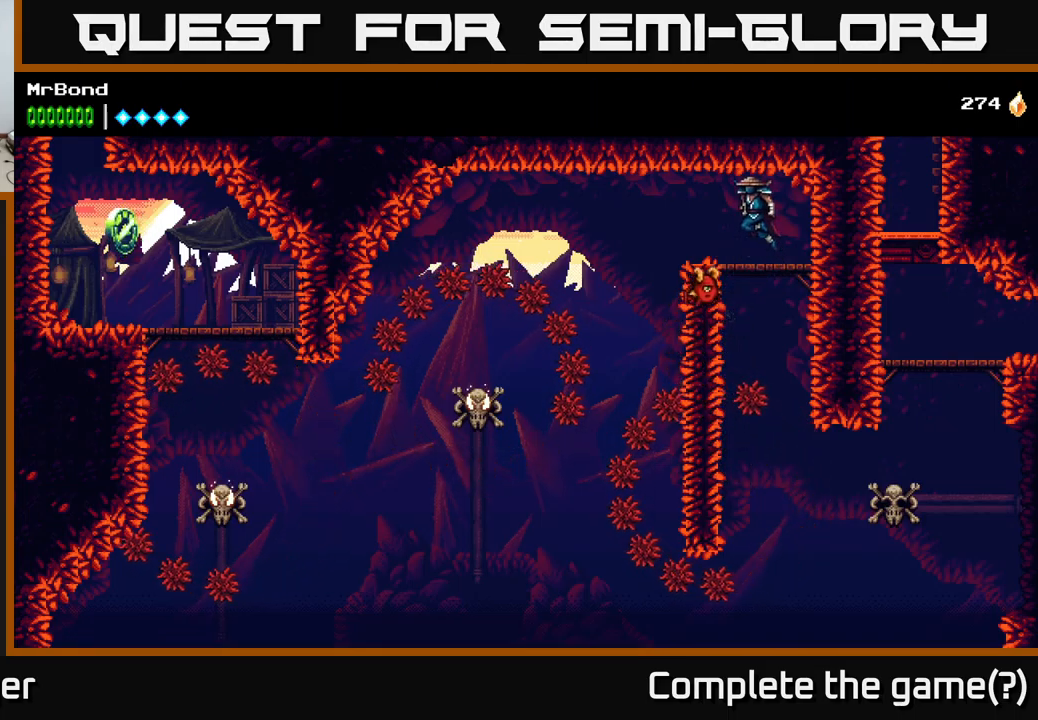
{"buttons": [], "left_stick": "center", "right_stick": "center", "events": [[117, "DPAD_LEFT", "up"]]}
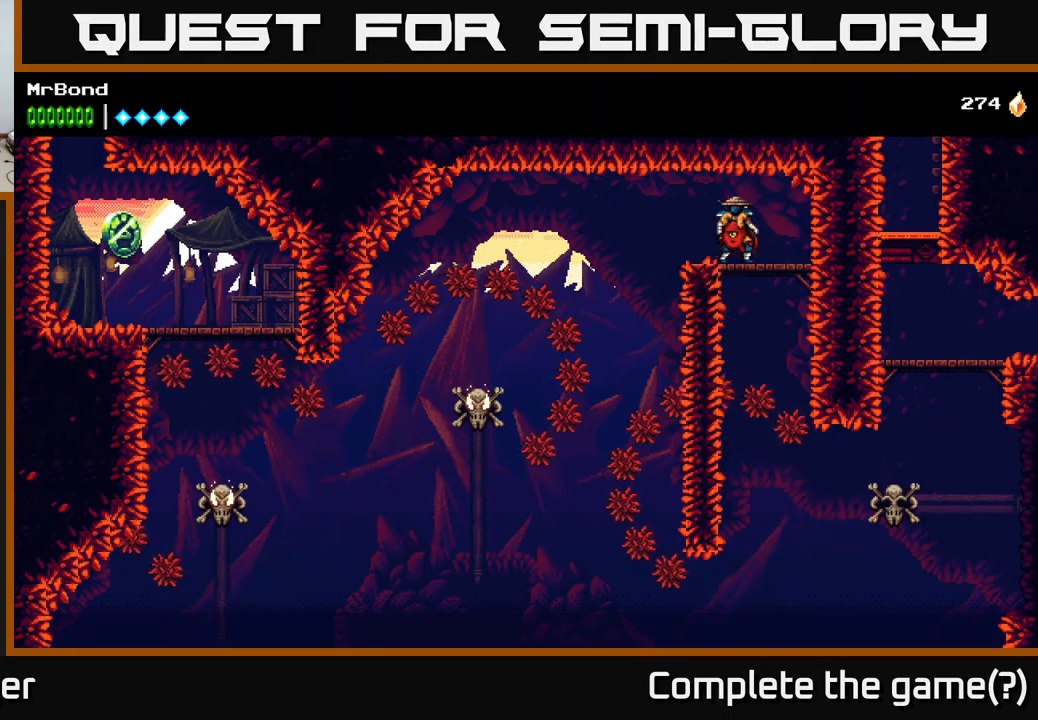
{"buttons": [], "left_stick": "center", "right_stick": "center", "events": []}
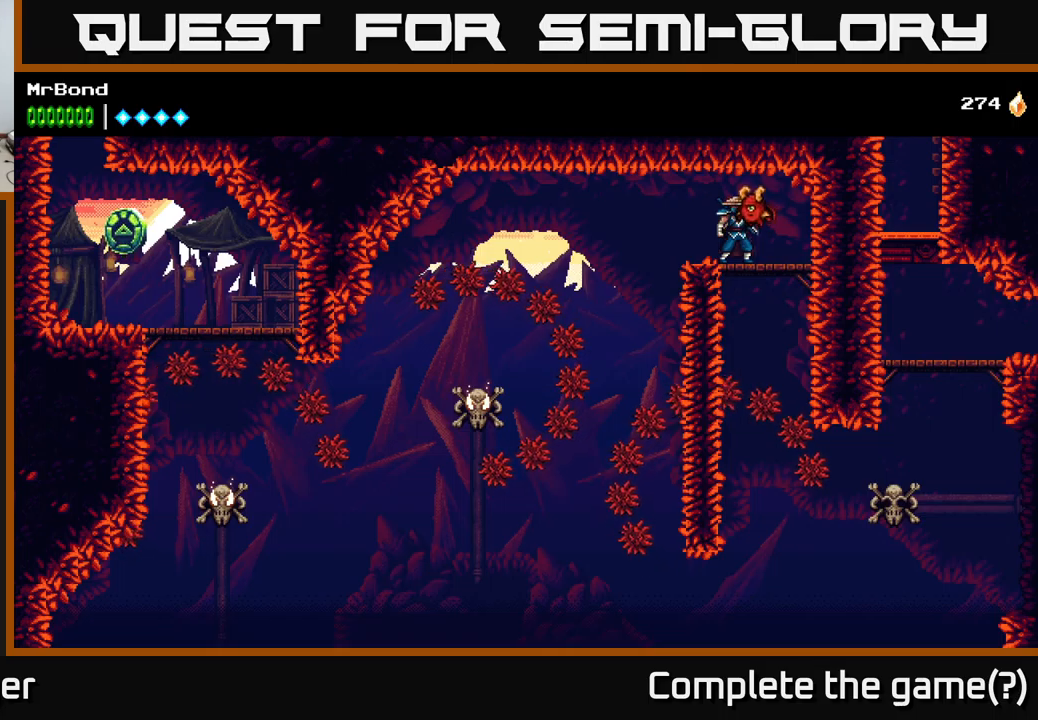
{"buttons": [], "left_stick": "center", "right_stick": "center", "events": []}
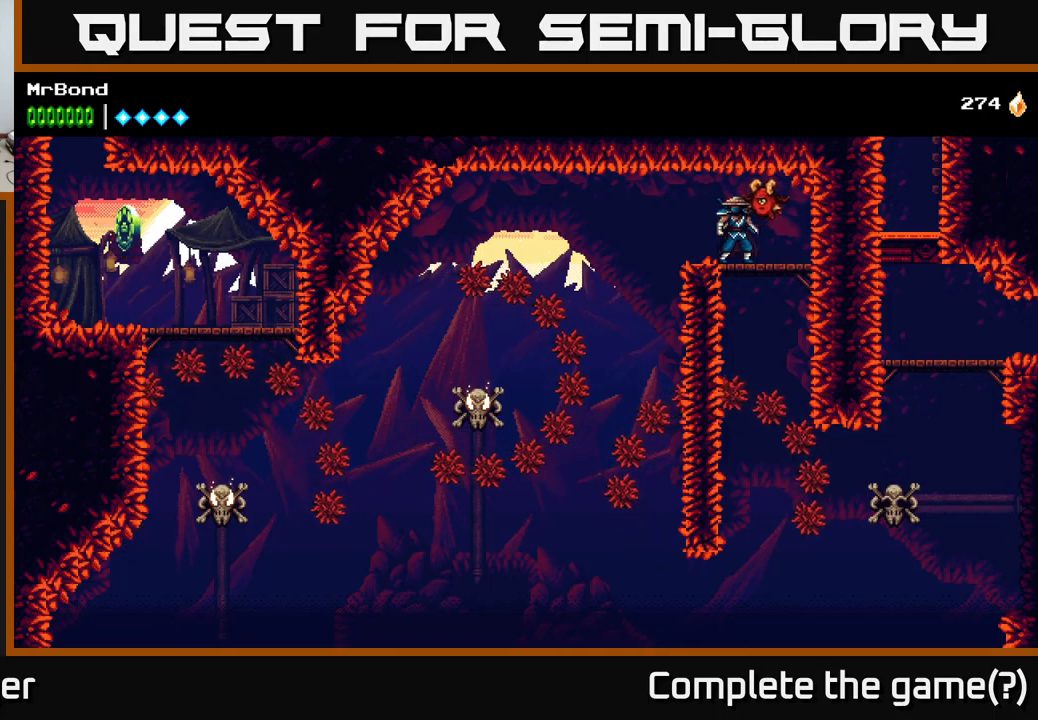
{"buttons": [], "left_stick": "center", "right_stick": "center", "events": []}
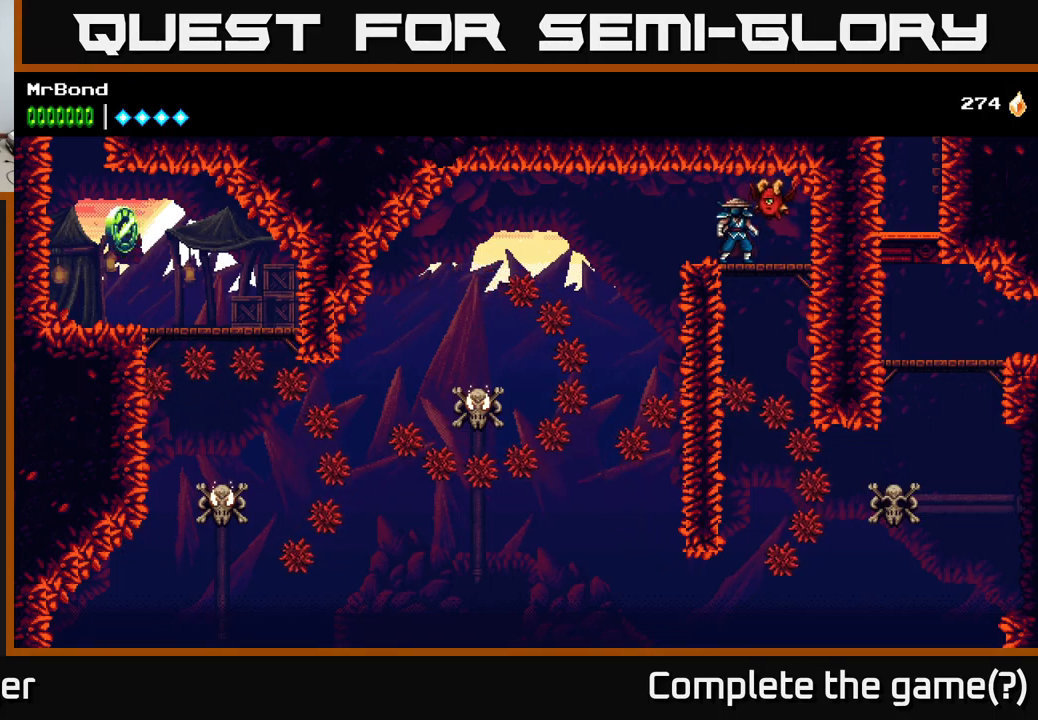
{"buttons": ["DPAD_LEFT"], "left_stick": "center", "right_stick": "center", "events": [[250, "DPAD_LEFT", "down"]]}
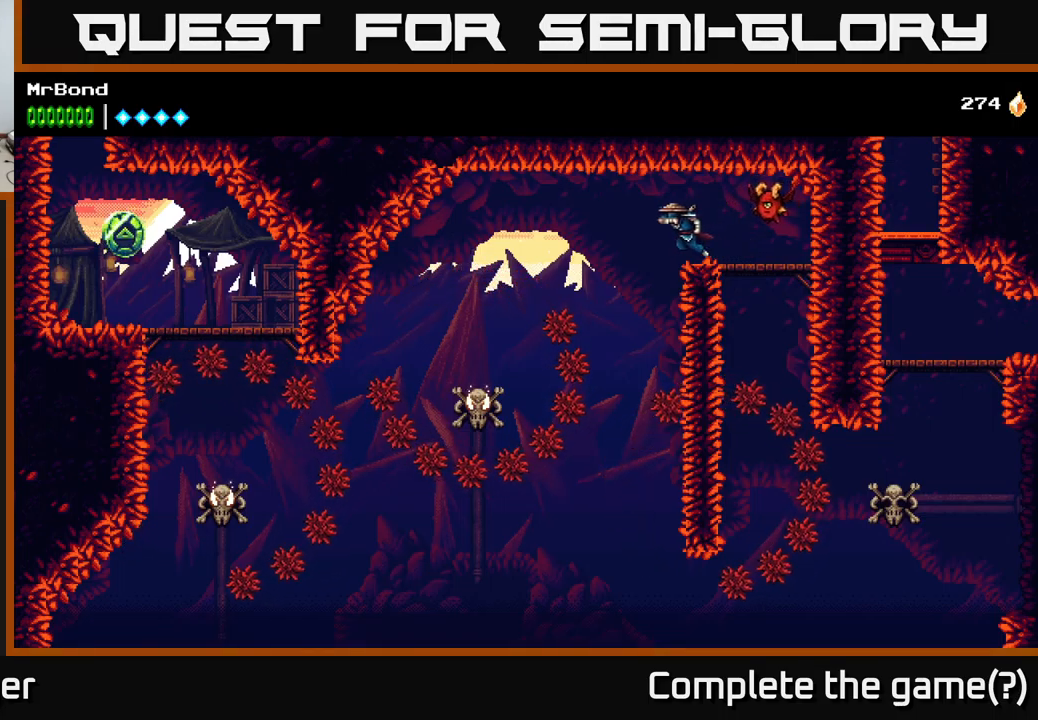
{"buttons": ["A", "DPAD_LEFT"], "left_stick": "center", "right_stick": "center", "events": [[33, "A", "down"], [200, "A", "up"], [267, "A", "down"]]}
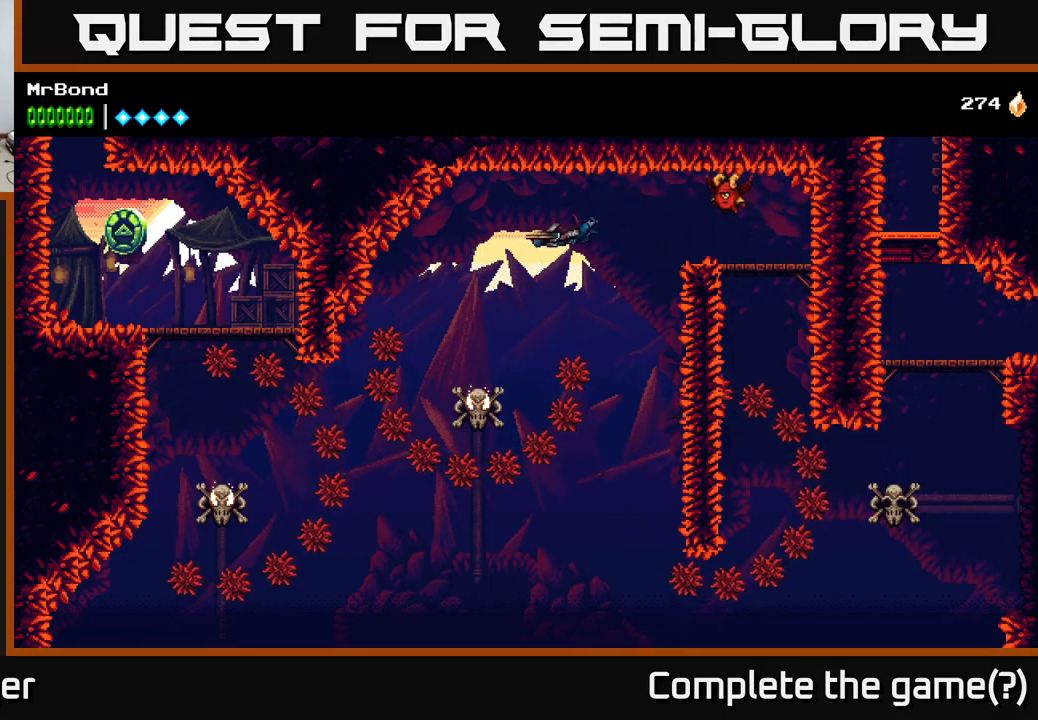
{"buttons": ["A"], "left_stick": "center", "right_stick": "center", "events": [[233, "DPAD_LEFT", "up"]]}
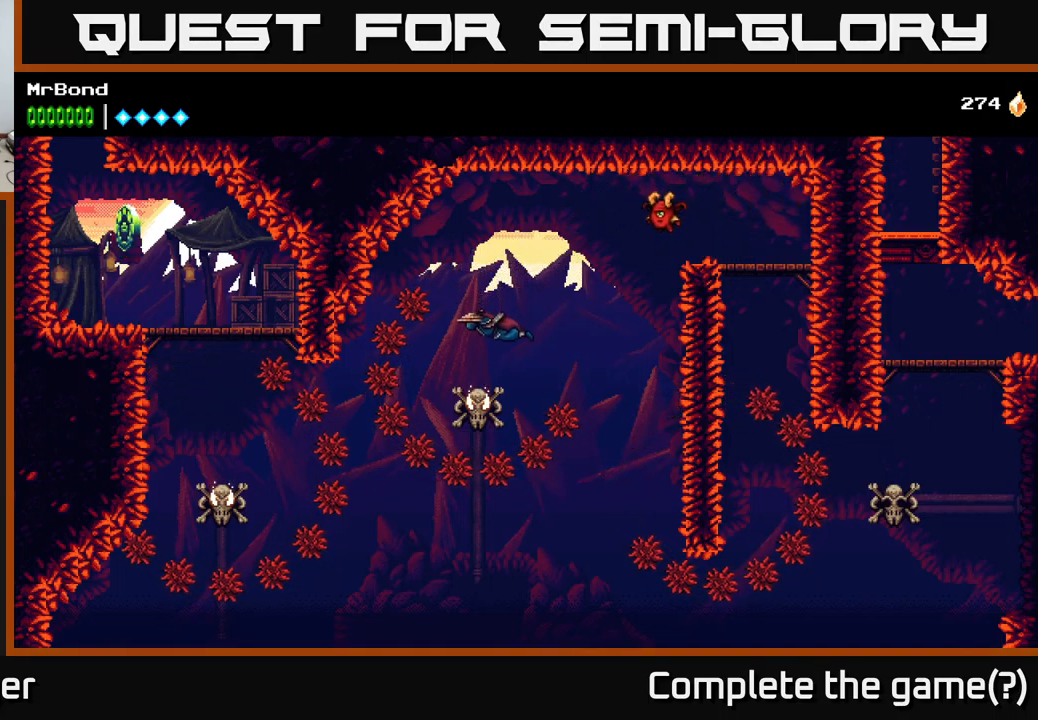
{"buttons": ["A", "DPAD_RIGHT"], "left_stick": "center", "right_stick": "center", "events": [[83, "X", "down"], [167, "DPAD_RIGHT", "down"], [167, "X", "up"]]}